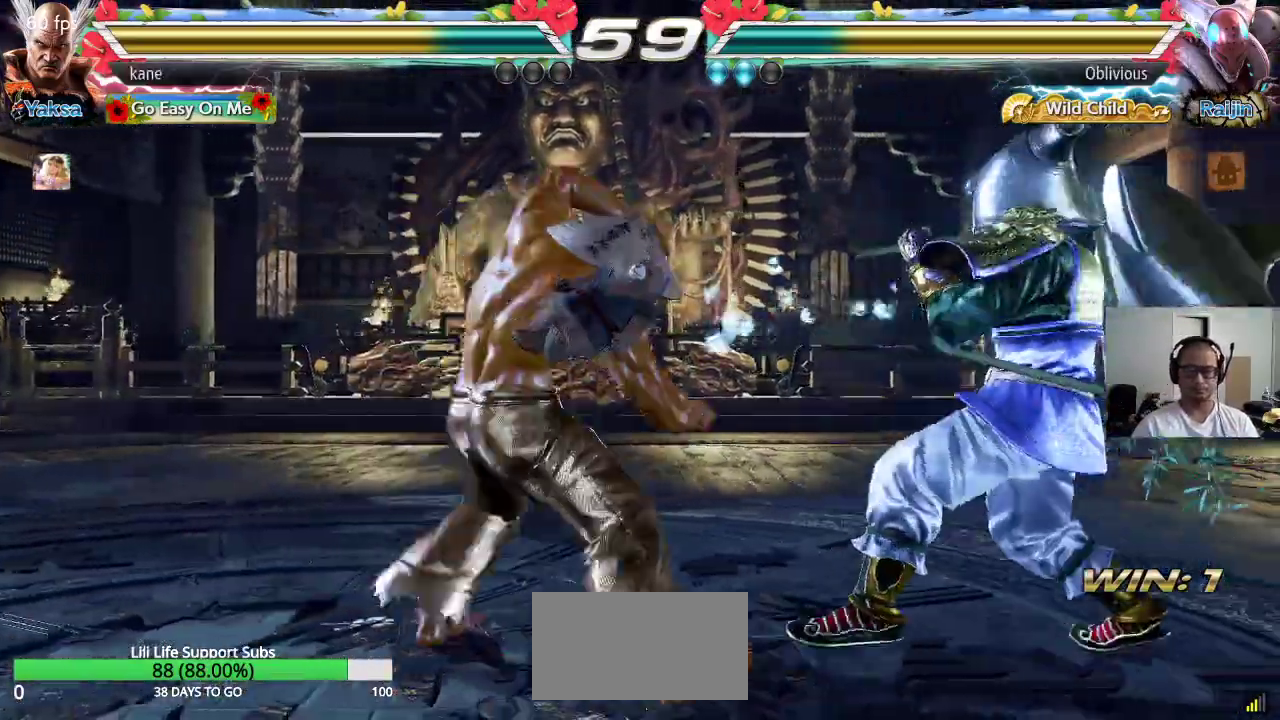
Gameplay with a controller (arcade stick); each line is a JSON object with the inputs held at the frame after it. "events" lists button and stick changes between this image and that frame as [ms after this image, input, new state], when the widget could be followed in between. Not read: L3 R3.
{"buttons": [], "left_stick": "center", "events": [[150, "left_stick", "center"]]}
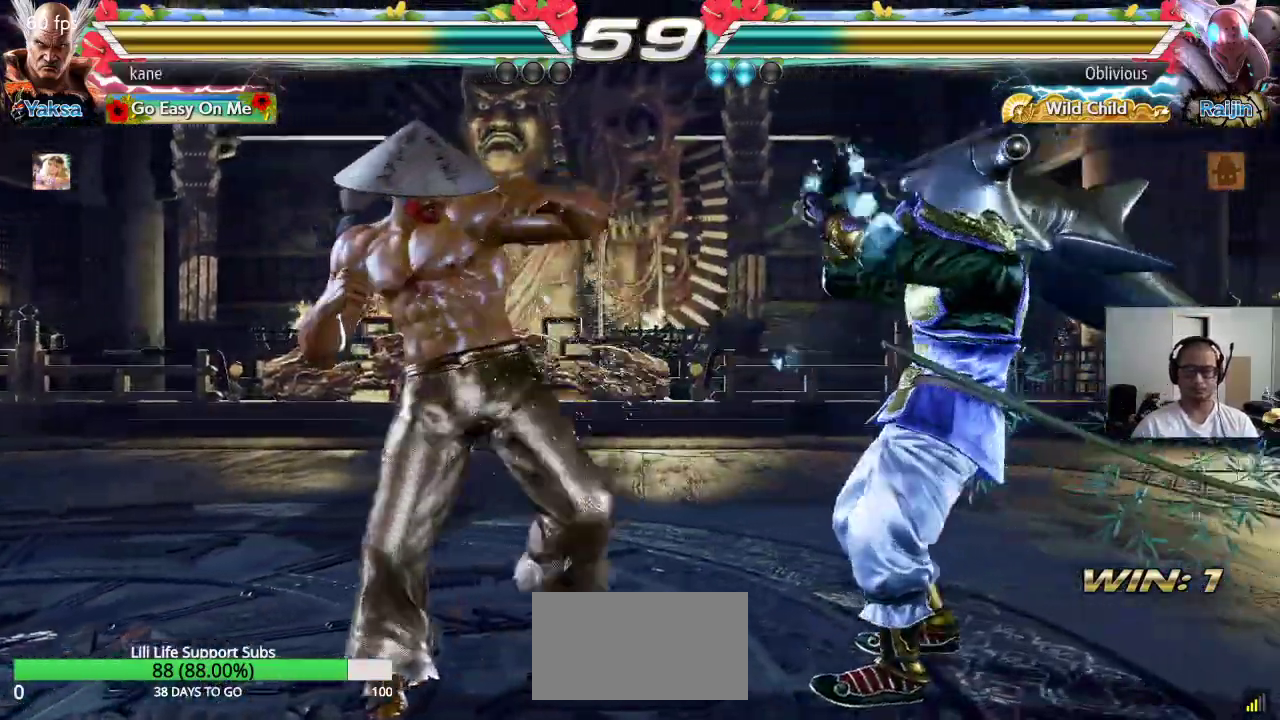
{"buttons": [], "left_stick": "left", "events": [[67, "left_stick", "left"], [150, "left_stick", "center"], [200, "left_stick", "left"]]}
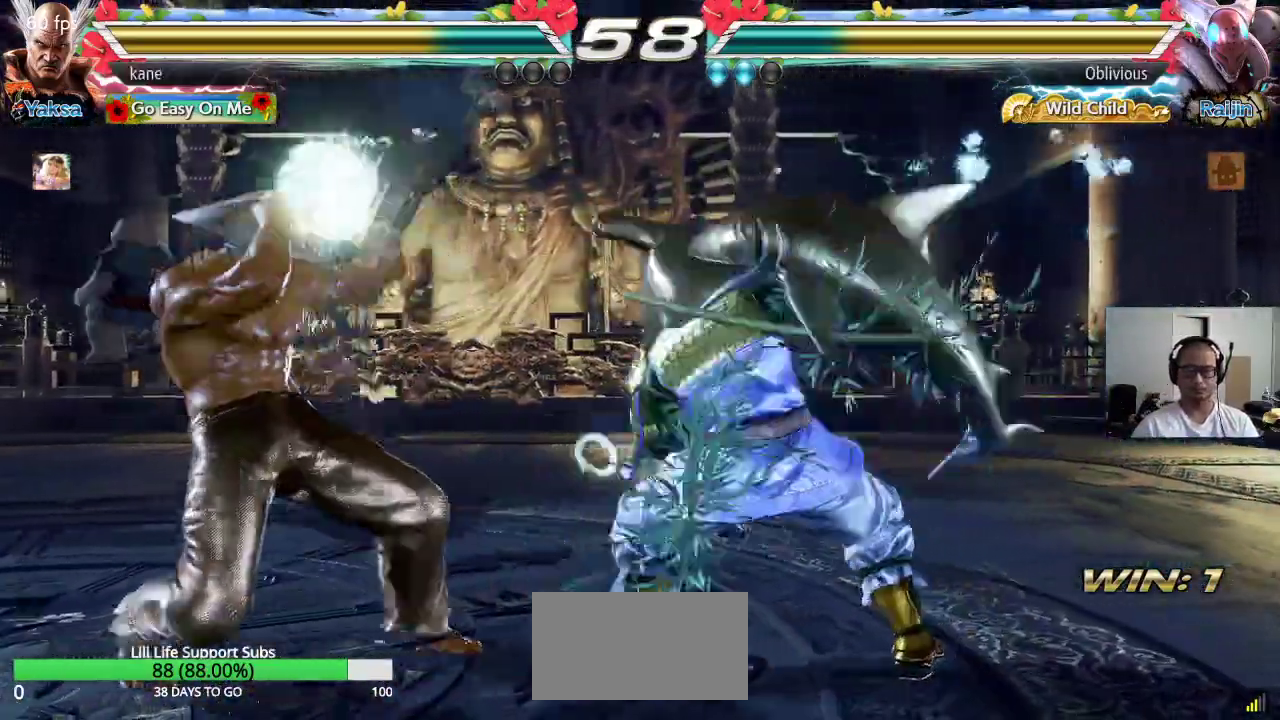
{"buttons": [], "left_stick": "center", "events": [[183, "left_stick", "center"], [317, "SQUARE", "down"], [383, "SQUARE", "up"]]}
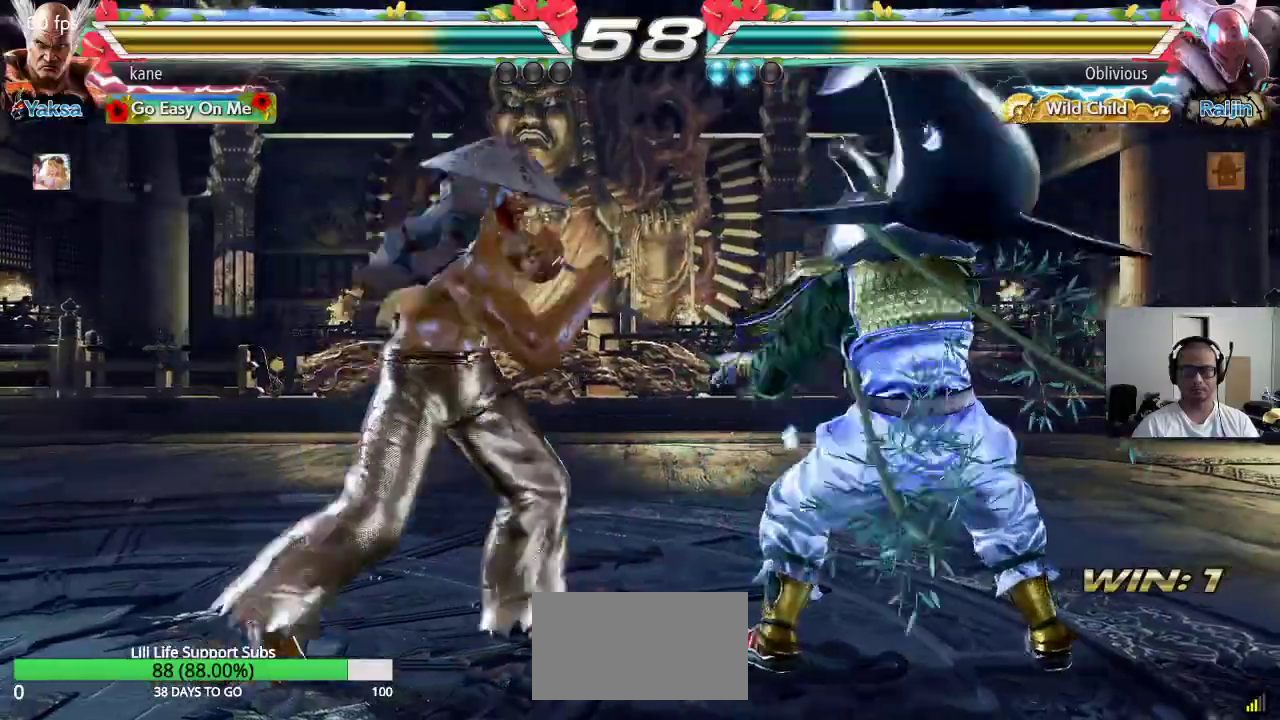
{"buttons": [], "left_stick": "down-right", "events": [[267, "left_stick", "right"], [383, "TRIANGLE", "down"], [383, "left_stick", "down-right"], [450, "TRIANGLE", "up"]]}
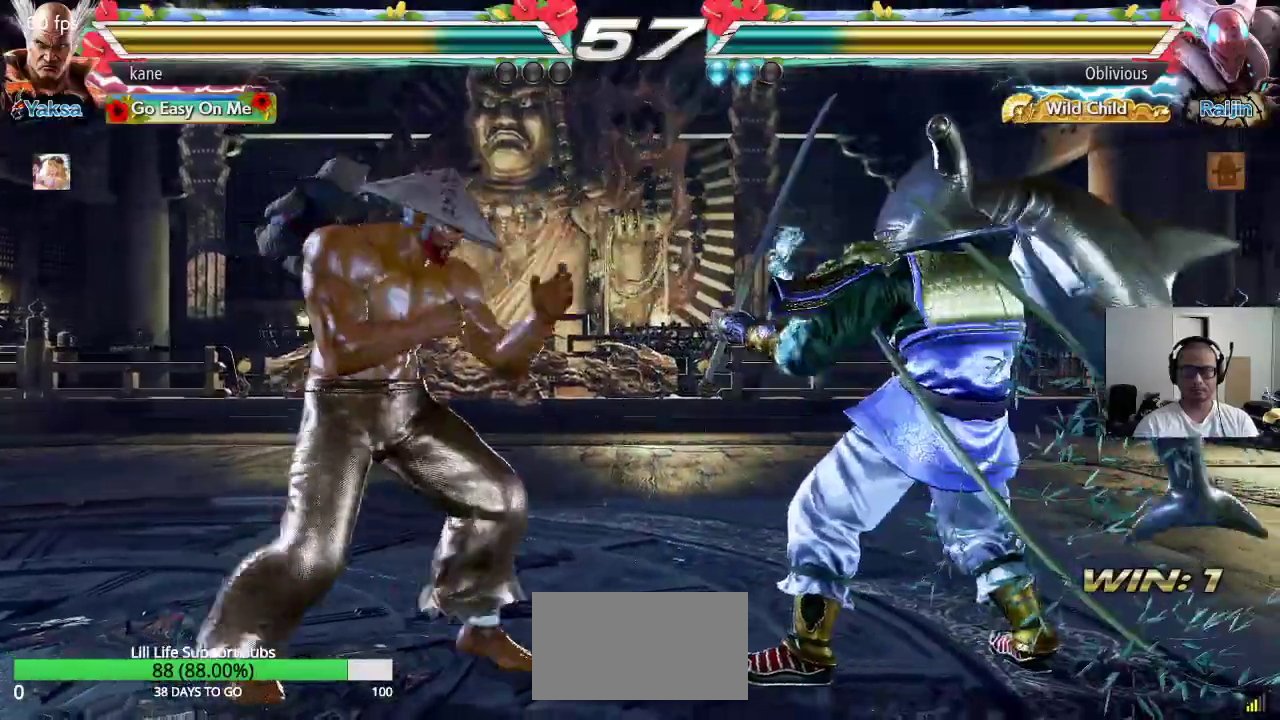
{"buttons": [], "left_stick": "right", "events": [[67, "left_stick", "center"], [450, "left_stick", "right"]]}
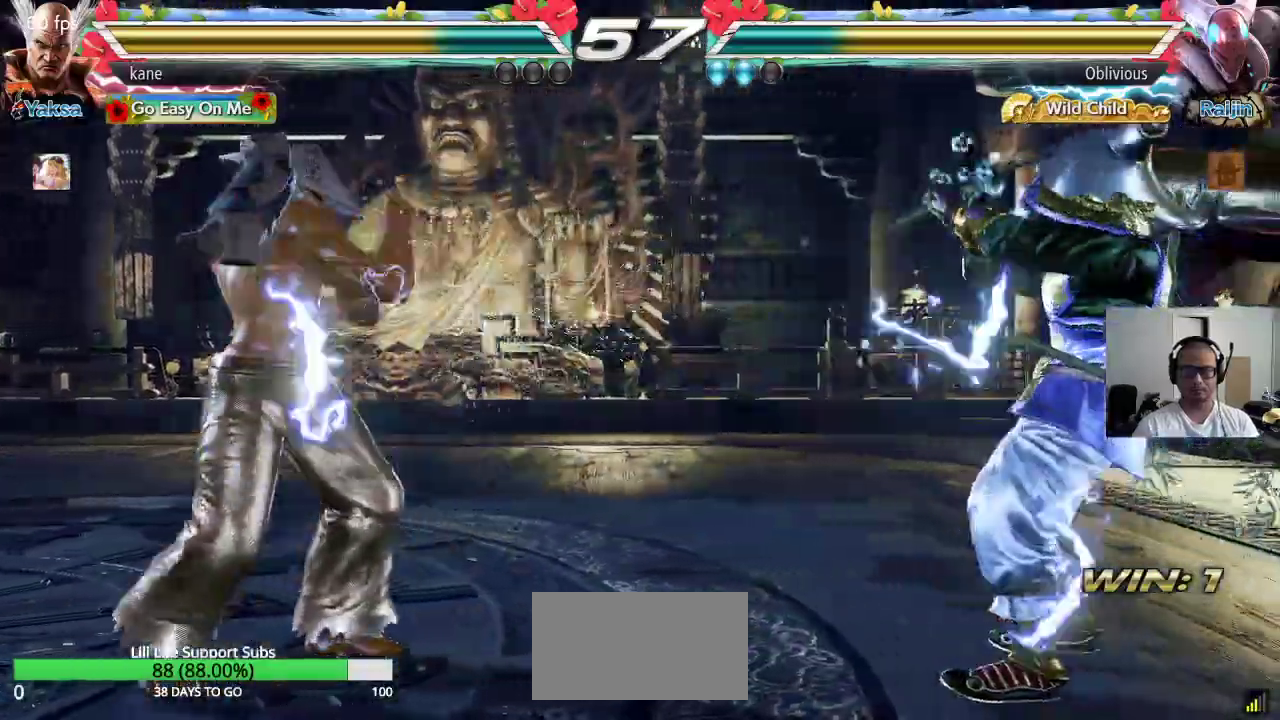
{"buttons": [], "left_stick": "center", "events": [[17, "left_stick", "center"], [83, "left_stick", "right"], [283, "TRIANGLE", "down"], [283, "left_stick", "down-right"], [333, "TRIANGLE", "up"], [483, "left_stick", "center"]]}
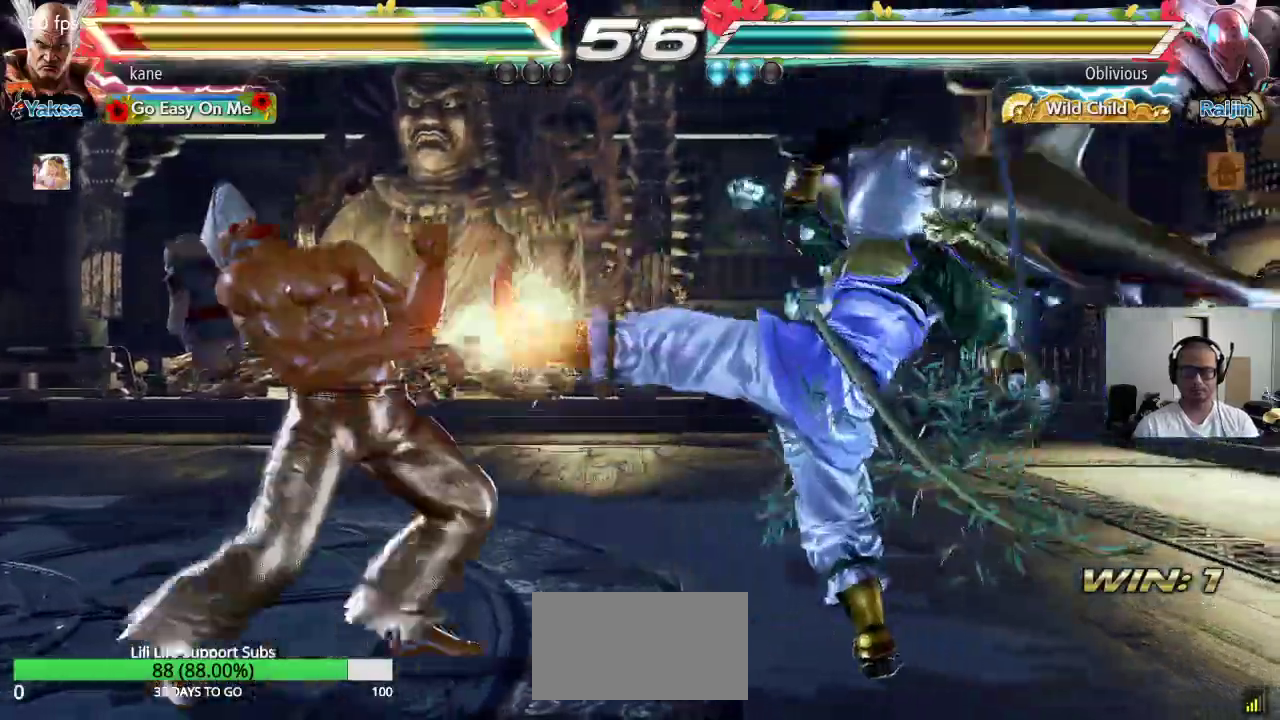
{"buttons": [], "left_stick": "center", "events": [[267, "left_stick", "left"], [400, "left_stick", "center"]]}
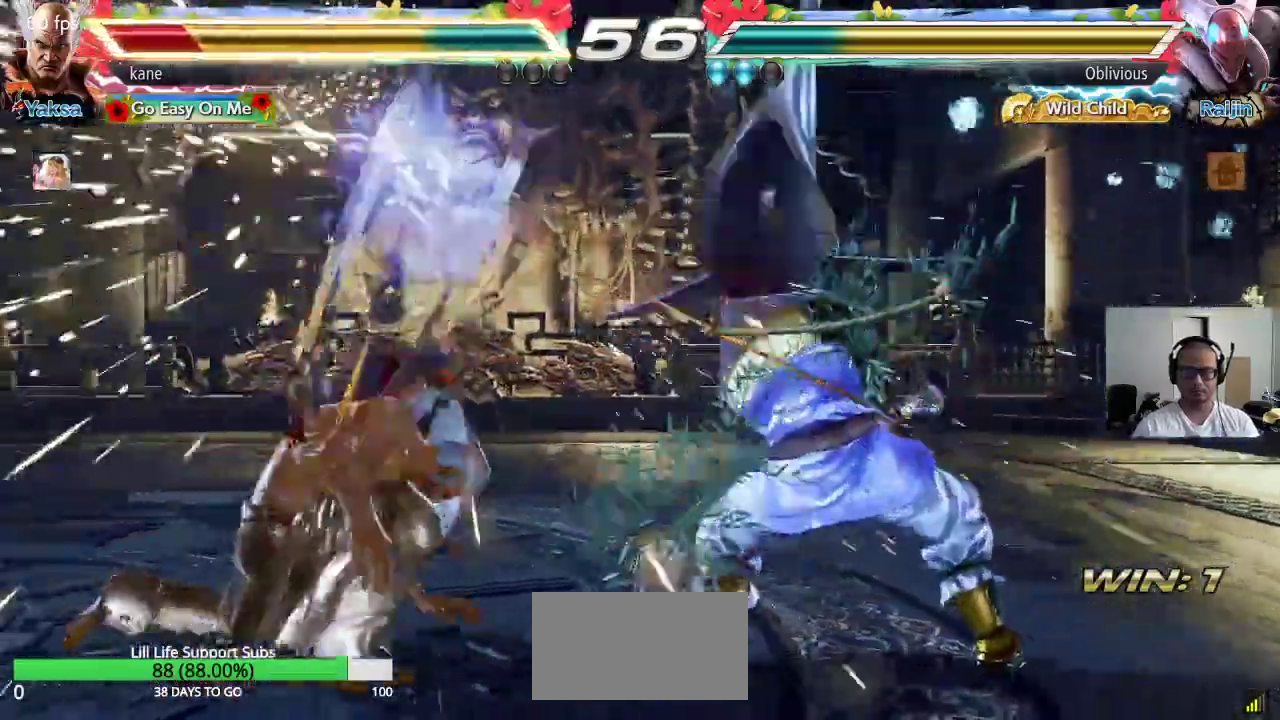
{"buttons": ["CIRCLE"], "left_stick": "up-right", "events": [[350, "left_stick", "up-right"], [417, "CROSS", "down"], [467, "CROSS", "up"], [500, "CIRCLE", "down"]]}
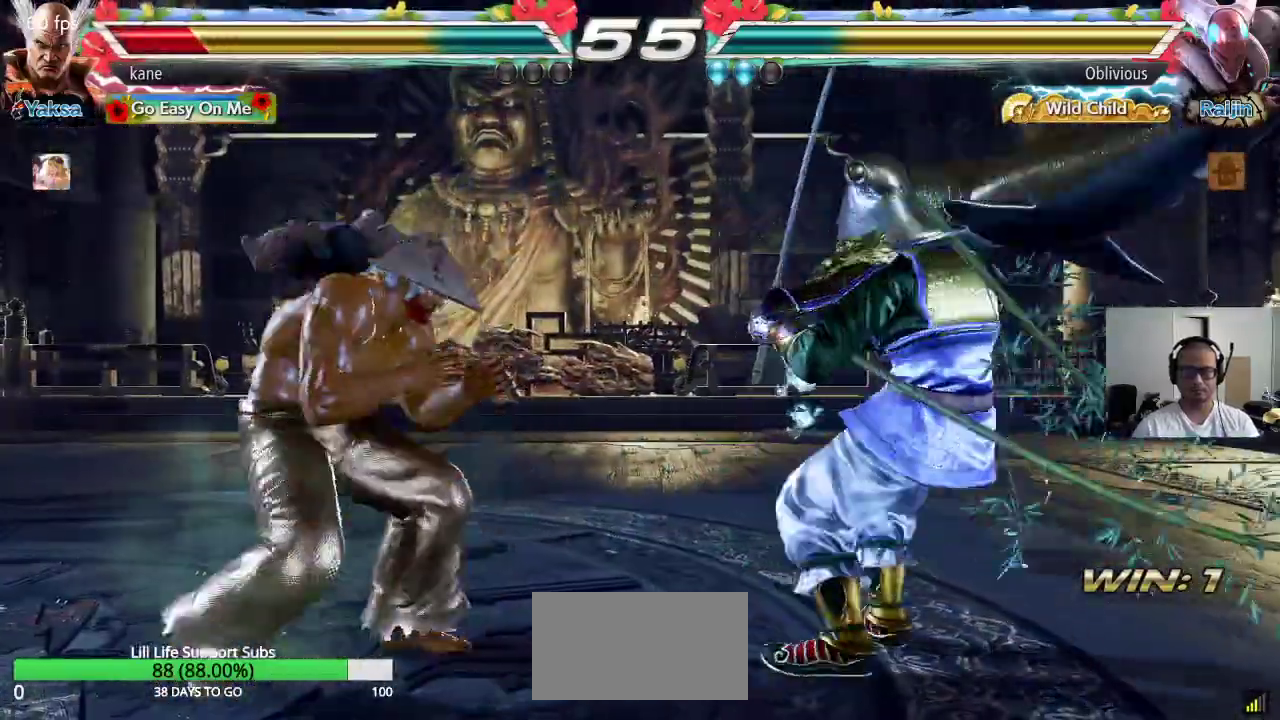
{"buttons": [], "left_stick": "center", "events": [[33, "left_stick", "center"], [67, "CIRCLE", "up"], [83, "CROSS", "down"], [133, "CROSS", "up"], [150, "CIRCLE", "down"], [233, "CIRCLE", "up"], [233, "CROSS", "down"], [300, "CROSS", "up"], [317, "CIRCLE", "down"], [400, "CIRCLE", "up"], [417, "CROSS", "down"], [500, "CROSS", "up"]]}
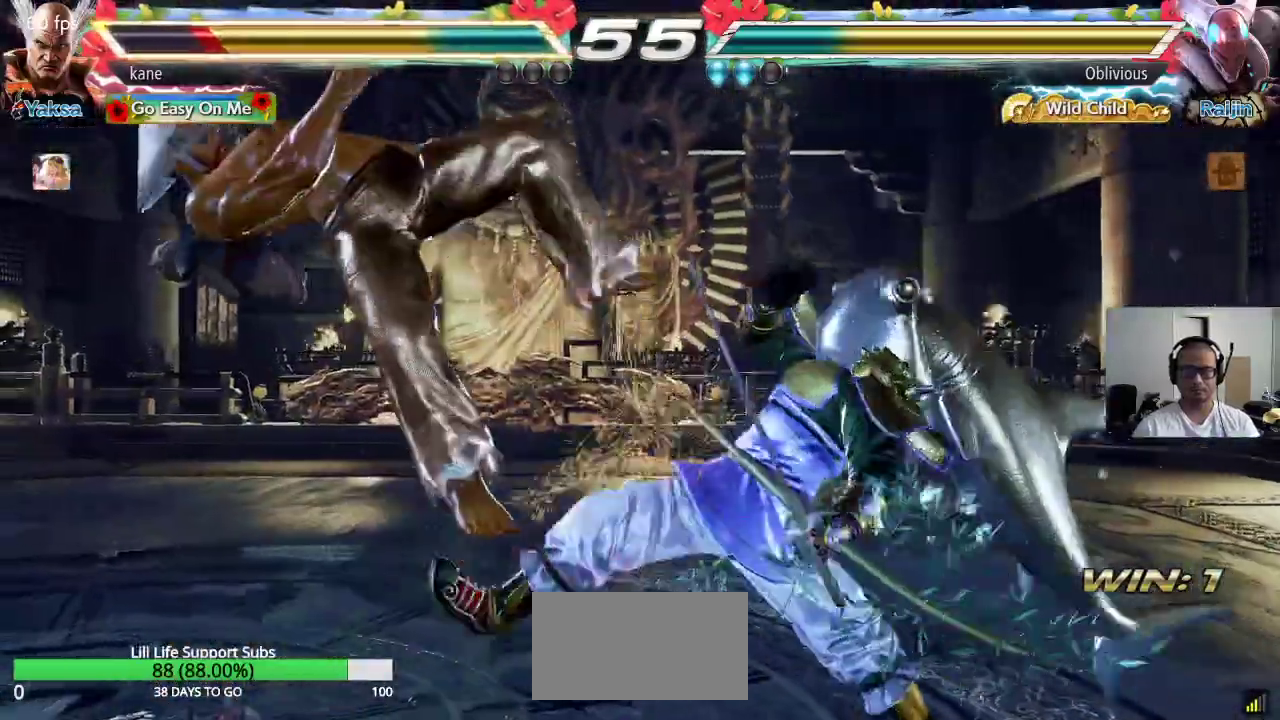
{"buttons": [], "left_stick": "center", "events": [[317, "SQUARE", "down"], [383, "SQUARE", "up"], [383, "TRIANGLE", "down"], [450, "TRIANGLE", "up"]]}
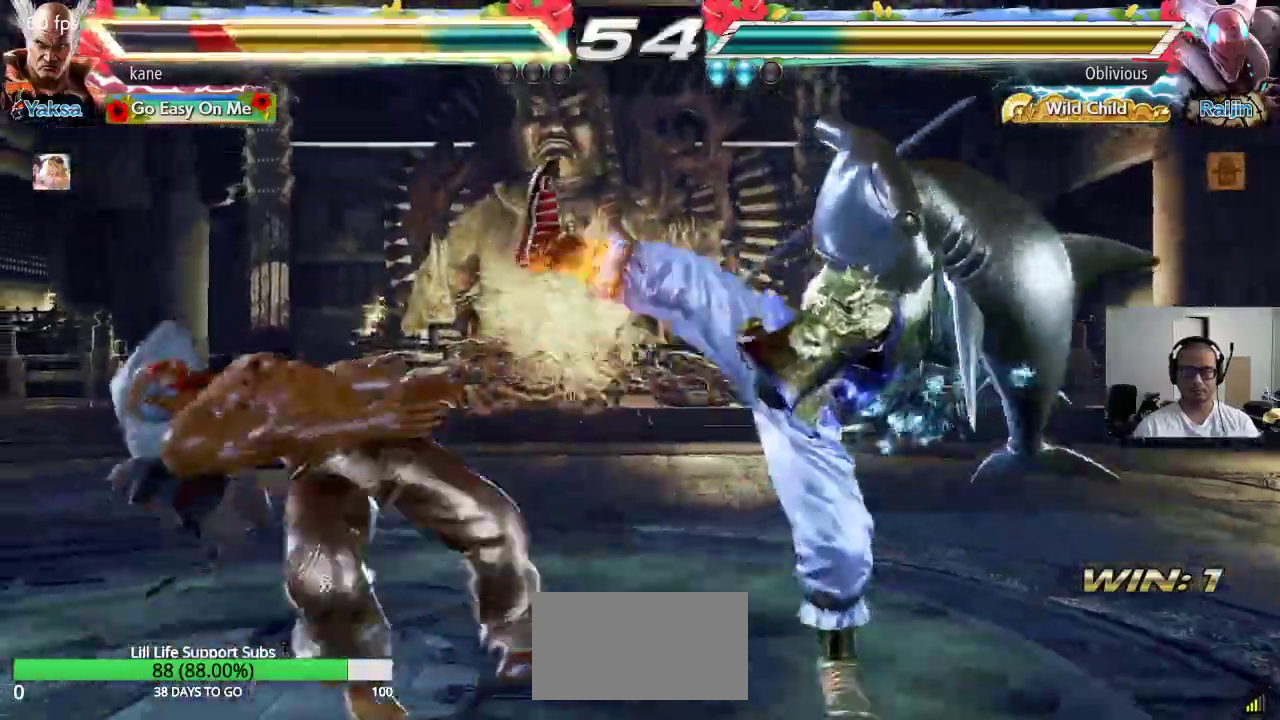
{"buttons": ["SQUARE"], "left_stick": "center", "events": [[367, "SQUARE", "down"], [433, "TRIANGLE", "down"], [500, "TRIANGLE", "up"]]}
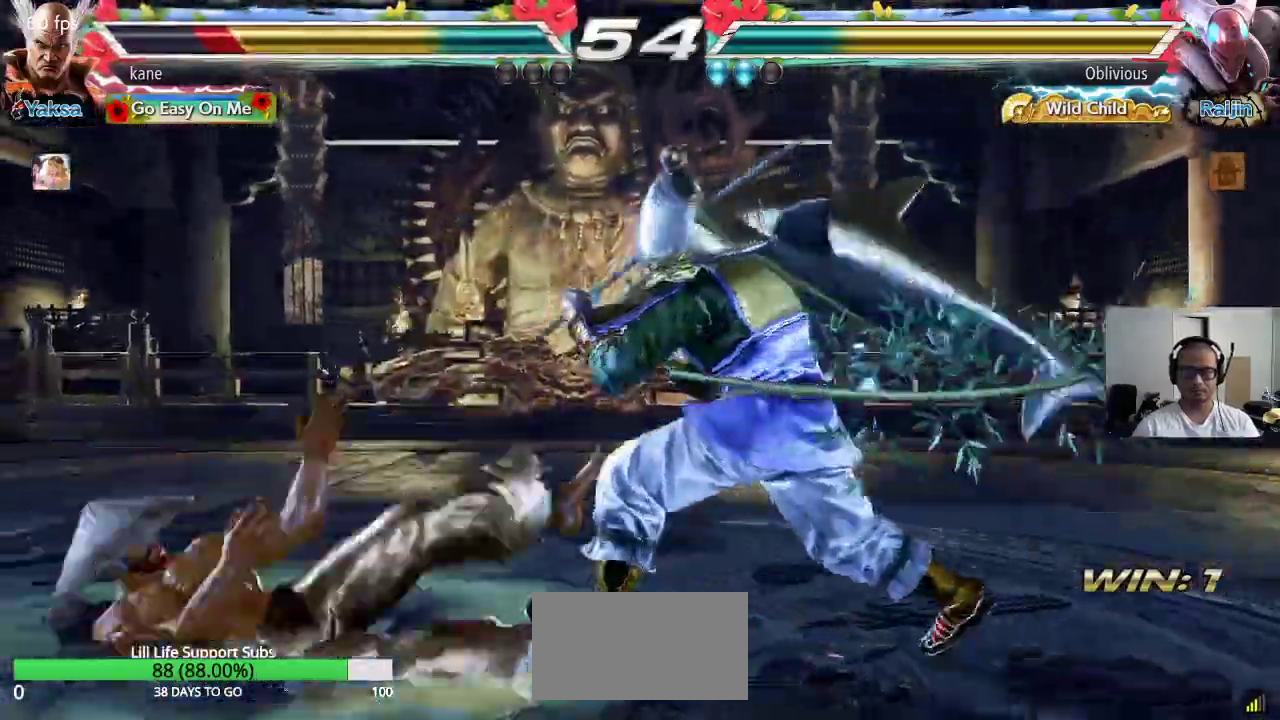
{"buttons": [], "left_stick": "center", "events": [[67, "TRIANGLE", "down"], [117, "SQUARE", "up"], [183, "TRIANGLE", "up"], [433, "left_stick", "left"], [500, "left_stick", "center"]]}
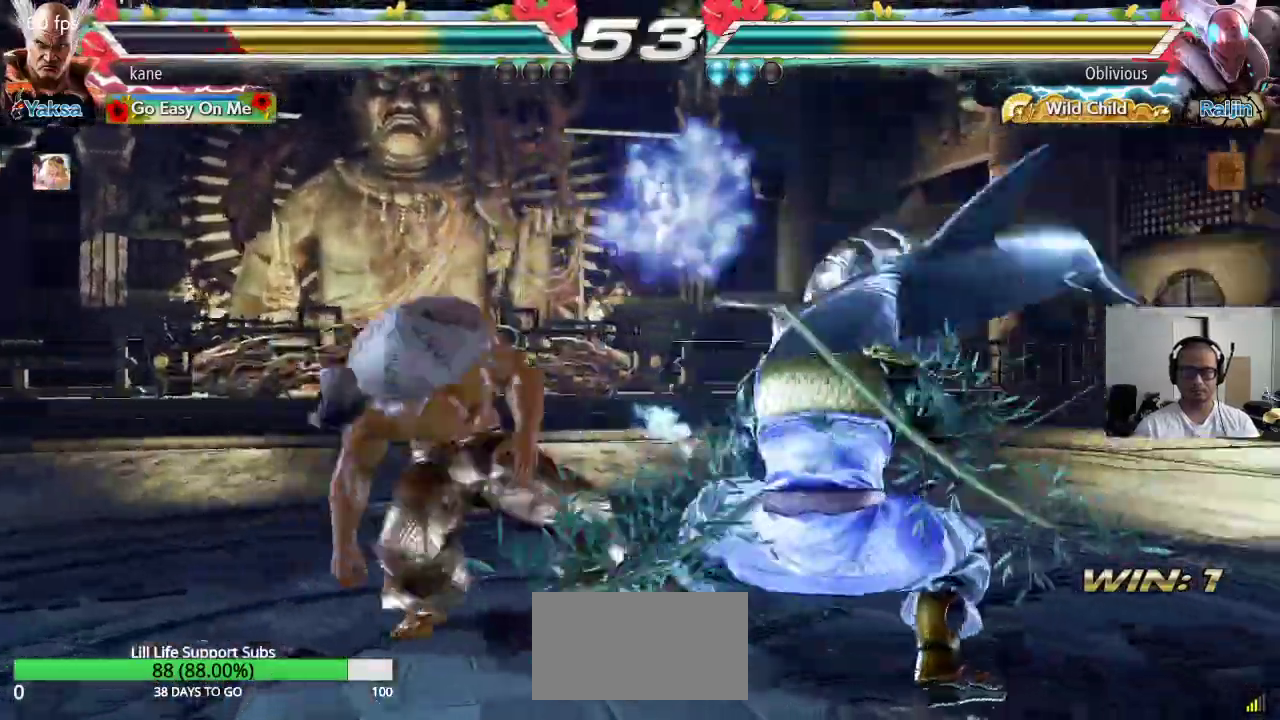
{"buttons": [], "left_stick": "right", "events": [[50, "left_stick", "left"], [117, "left_stick", "center"], [167, "left_stick", "left"], [433, "left_stick", "center"], [500, "left_stick", "right"]]}
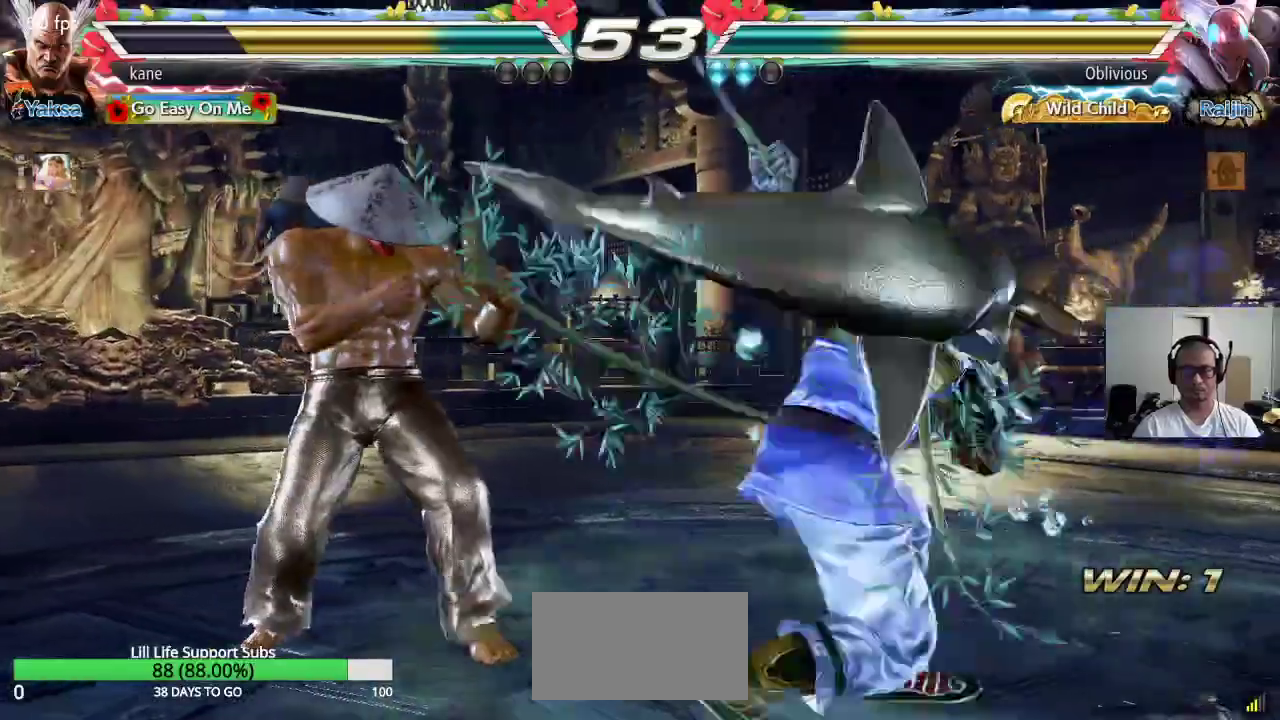
{"buttons": [], "left_stick": "center", "events": [[100, "TRIANGLE", "down"], [100, "left_stick", "down-right"], [150, "TRIANGLE", "up"], [200, "left_stick", "center"]]}
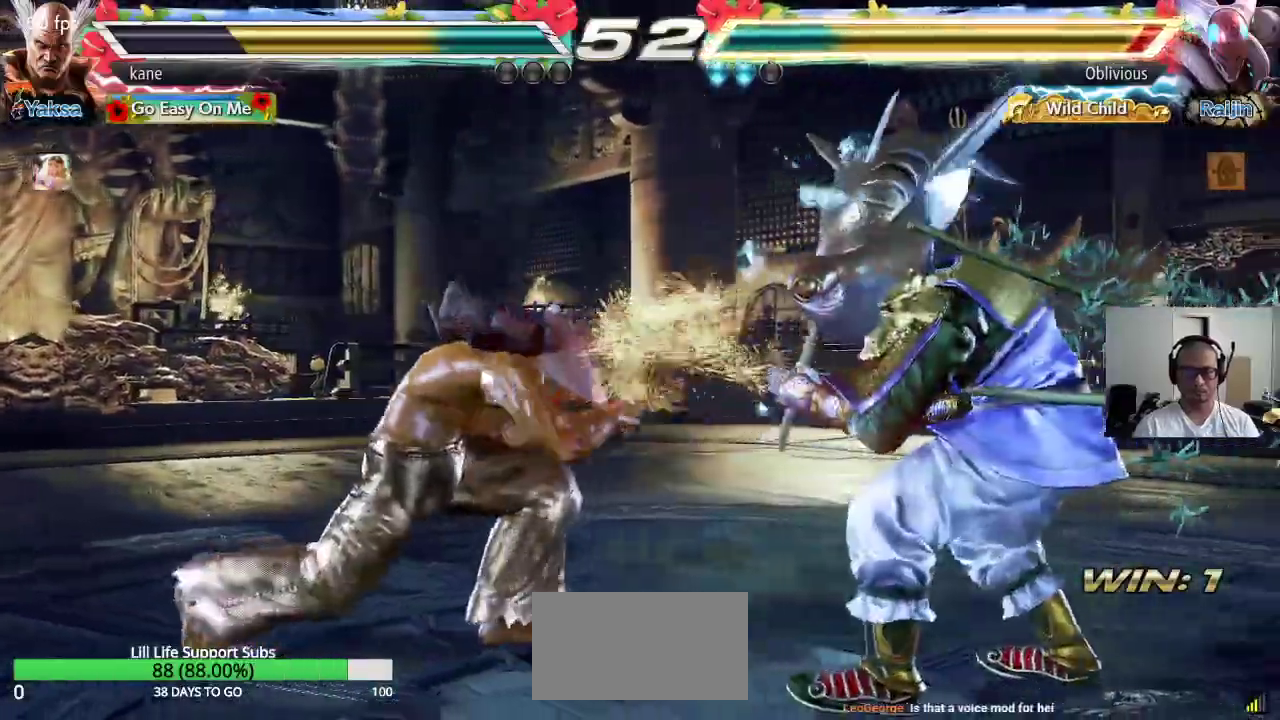
{"buttons": [], "left_stick": "center", "events": [[117, "left_stick", "right"], [183, "left_stick", "center"], [233, "left_stick", "right"], [383, "left_stick", "down-right"], [400, "TRIANGLE", "down"], [467, "TRIANGLE", "up"], [500, "left_stick", "center"]]}
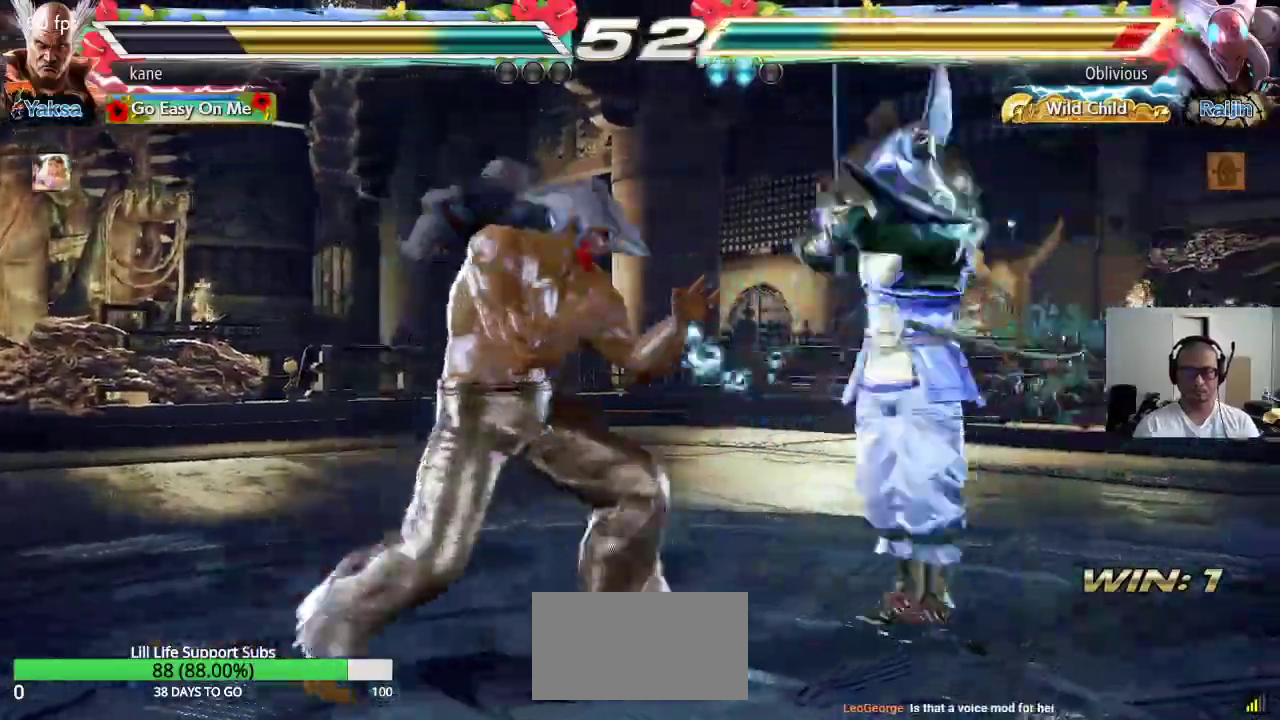
{"buttons": [], "left_stick": "left", "events": [[467, "left_stick", "left"]]}
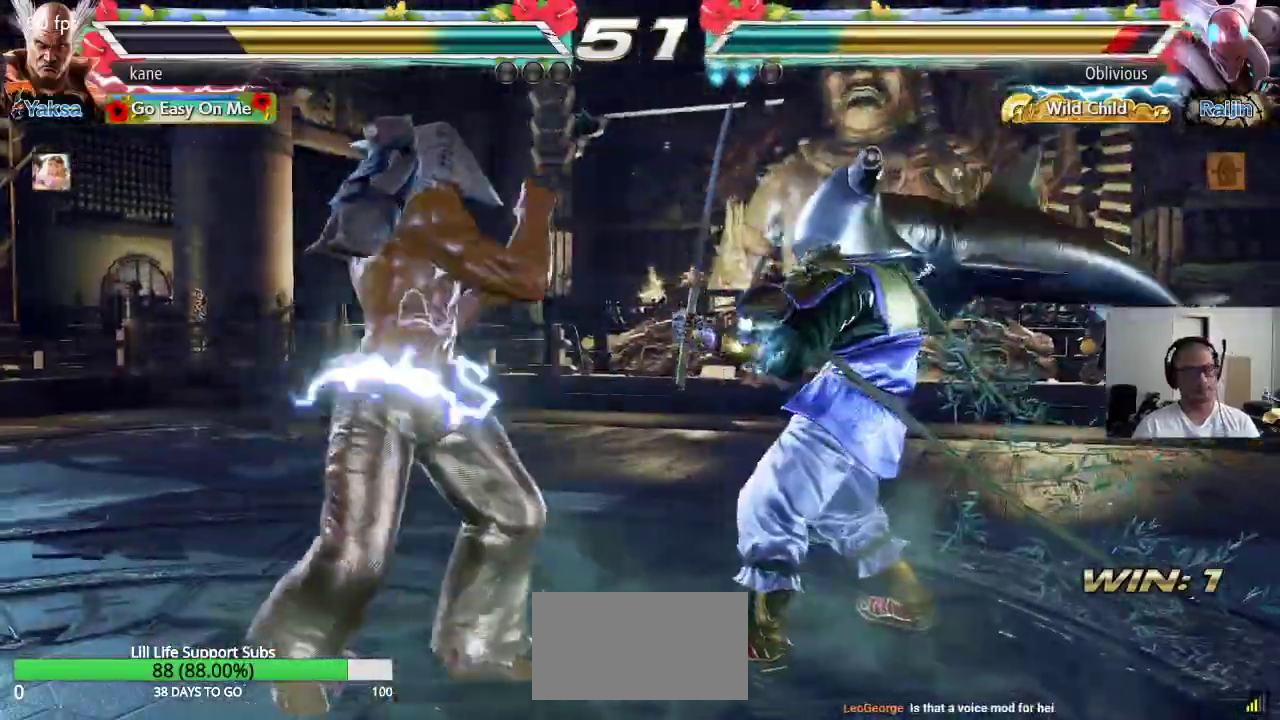
{"buttons": [], "left_stick": "center", "events": [[33, "left_stick", "center"], [83, "left_stick", "left"], [500, "left_stick", "center"]]}
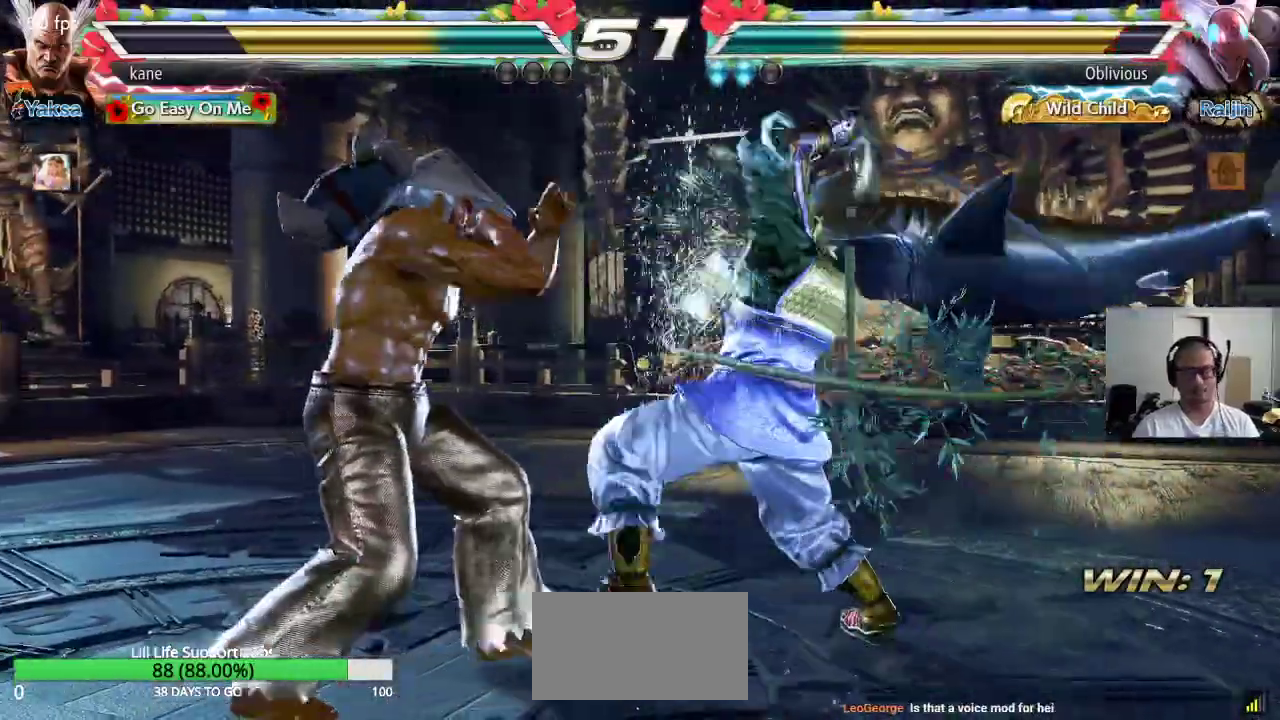
{"buttons": [], "left_stick": "center", "events": [[50, "left_stick", "left"], [133, "left_stick", "center"], [200, "left_stick", "left"], [317, "left_stick", "center"]]}